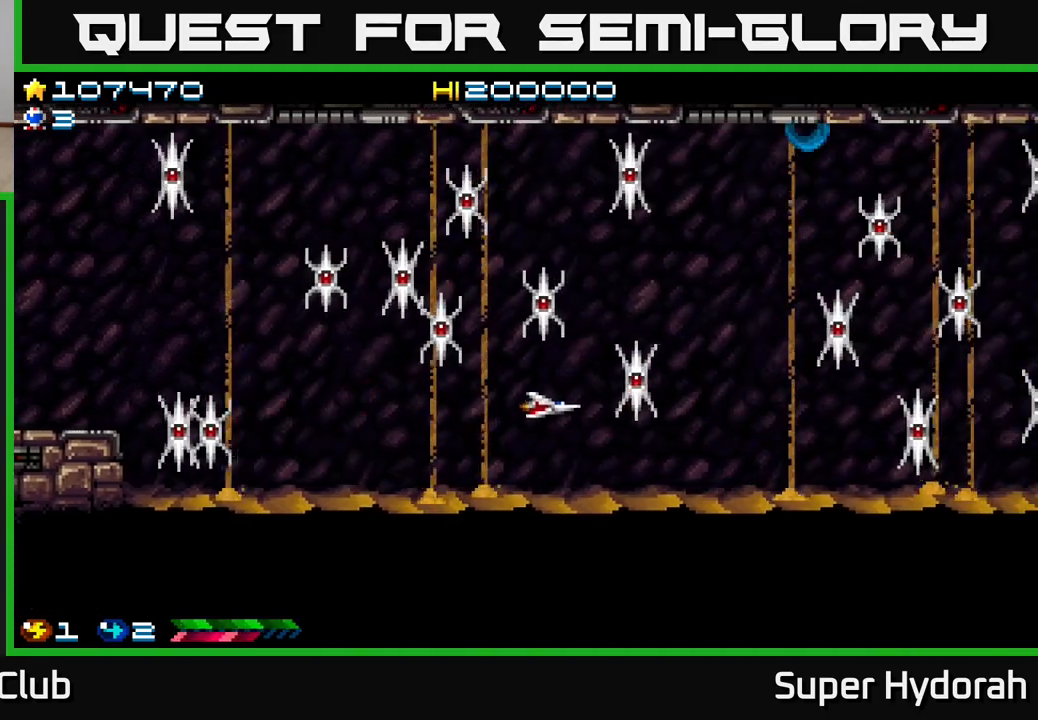
Gameplay with a controller (Xbox layout); each line is a JSON object with the inputs held at the frame after it. "events" lists button and stick changes between this image and that frame as [ms after this image, input, new state], when the widget could be followed in between. Not read: L3 R3 right_stick.
{"buttons": ["DPAD_RIGHT"], "left_stick": "center", "events": [[67, "DPAD_RIGHT", "down"], [83, "DPAD_DOWN", "up"]]}
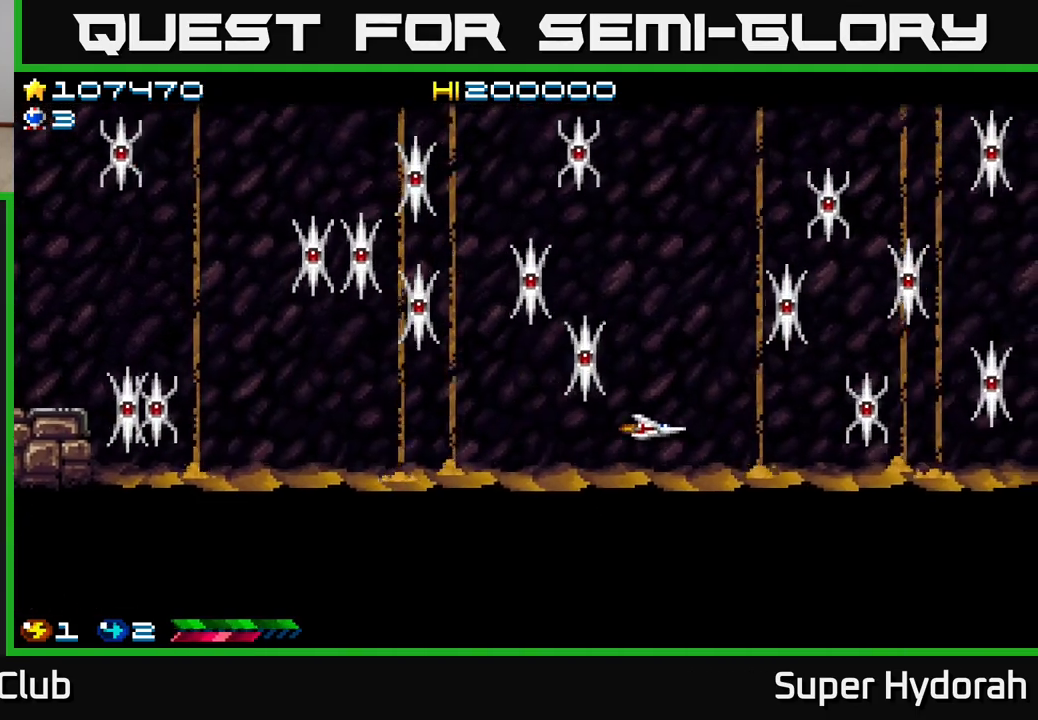
{"buttons": ["DPAD_UP"], "left_stick": "center", "events": [[17, "DPAD_RIGHT", "up"], [17, "DPAD_UP", "down"], [133, "DPAD_LEFT", "down"], [367, "DPAD_LEFT", "up"]]}
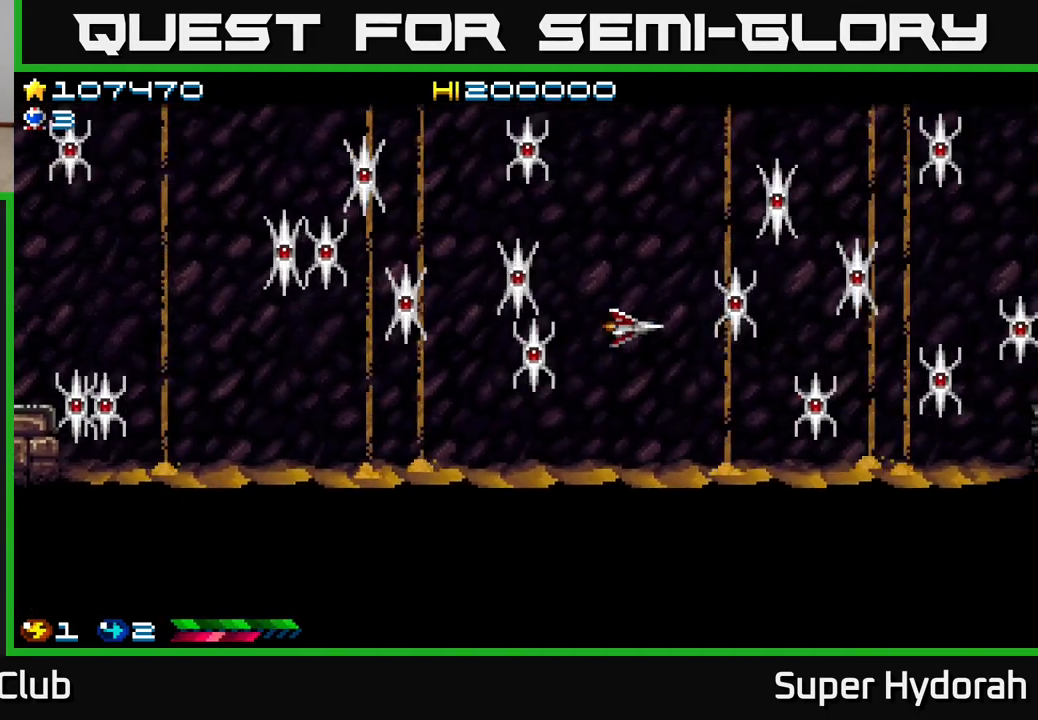
{"buttons": ["A"], "left_stick": "center", "events": [[317, "DPAD_LEFT", "down"], [400, "A", "down"], [433, "DPAD_LEFT", "up"], [483, "DPAD_UP", "up"]]}
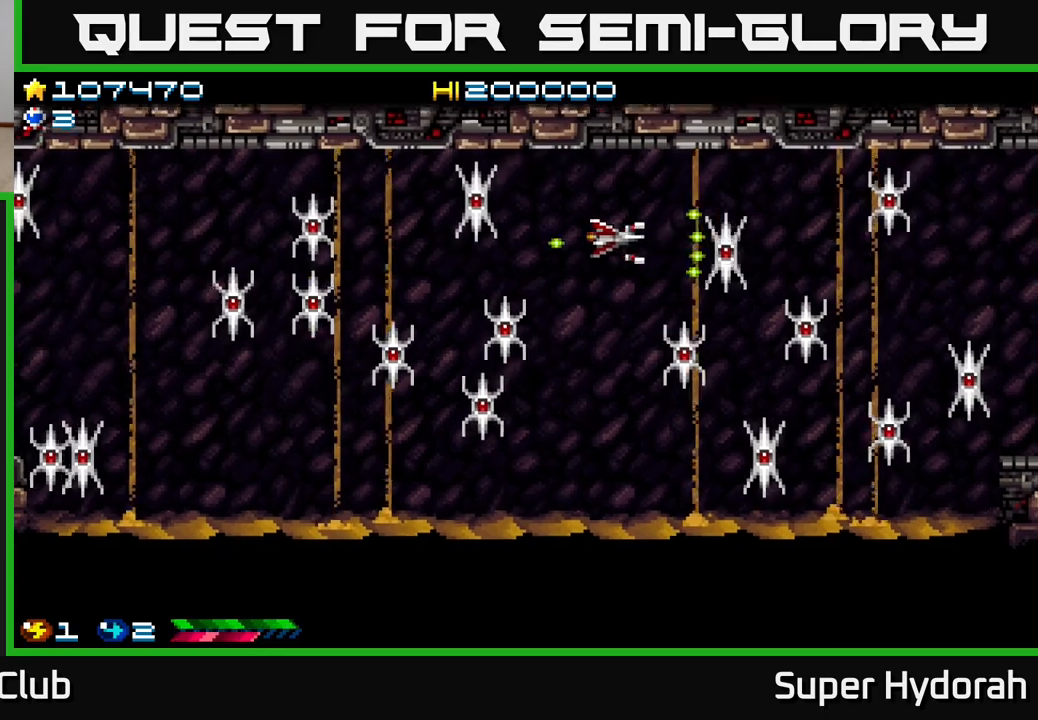
{"buttons": [], "left_stick": "center", "events": [[67, "A", "up"], [200, "DPAD_LEFT", "down"], [400, "DPAD_LEFT", "up"], [433, "DPAD_UP", "down"], [450, "DPAD_LEFT", "down"], [467, "DPAD_LEFT", "up"], [483, "DPAD_UP", "up"]]}
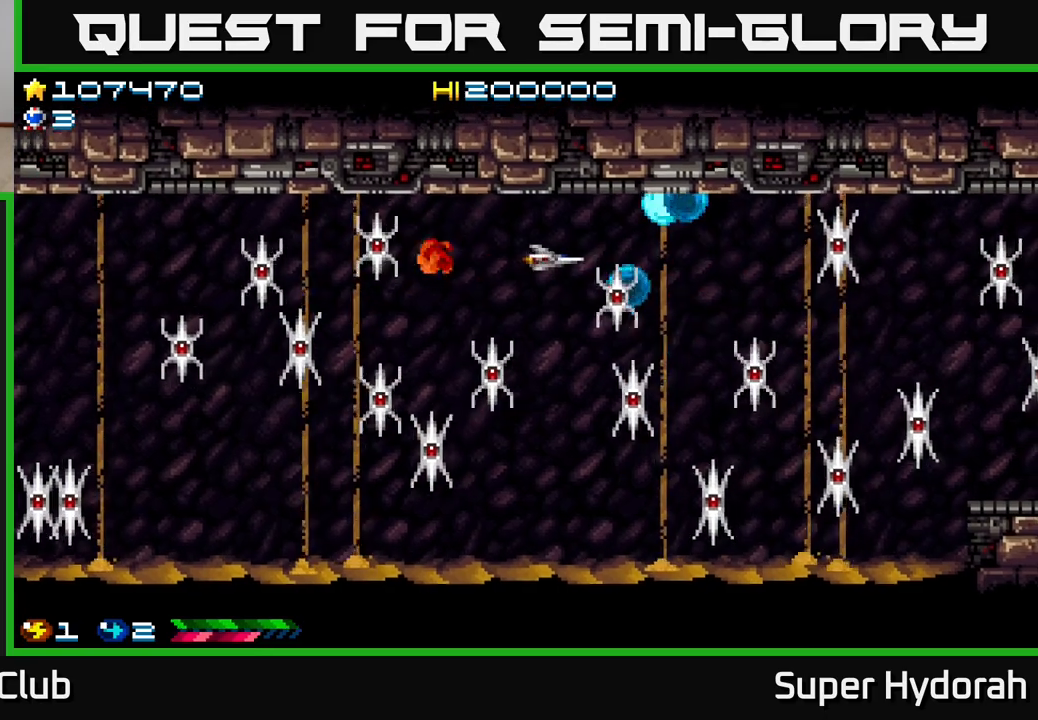
{"buttons": [], "left_stick": "center", "events": [[200, "DPAD_LEFT", "down"], [217, "DPAD_UP", "down"], [333, "DPAD_LEFT", "up"], [333, "DPAD_UP", "up"]]}
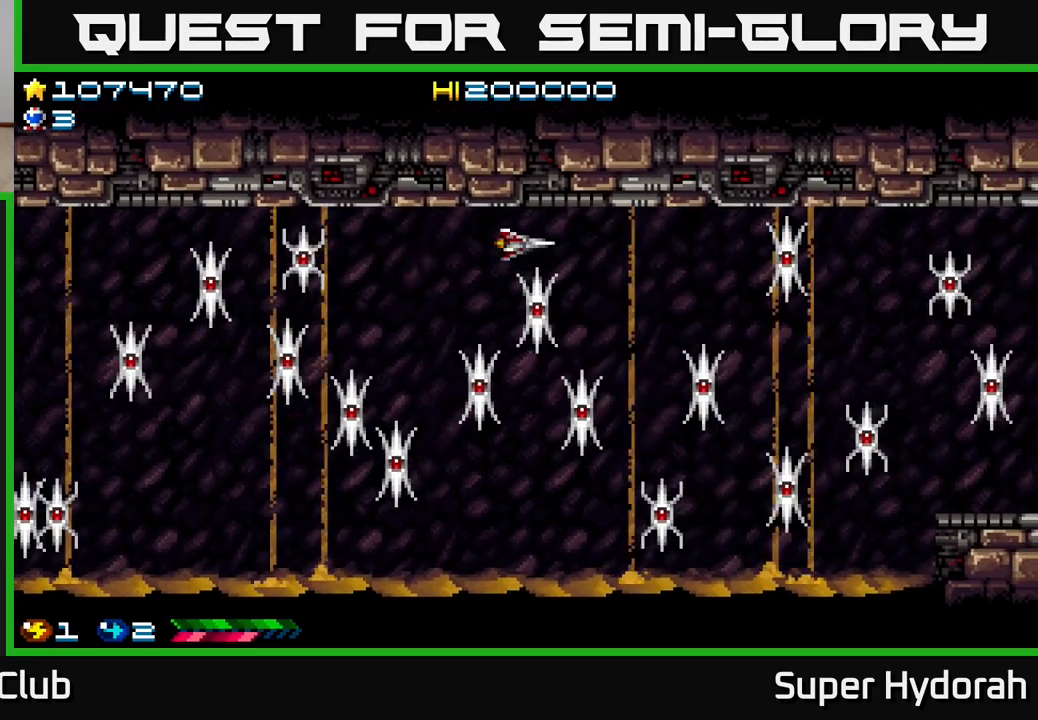
{"buttons": [], "left_stick": "center", "events": [[67, "A", "down"], [350, "A", "up"]]}
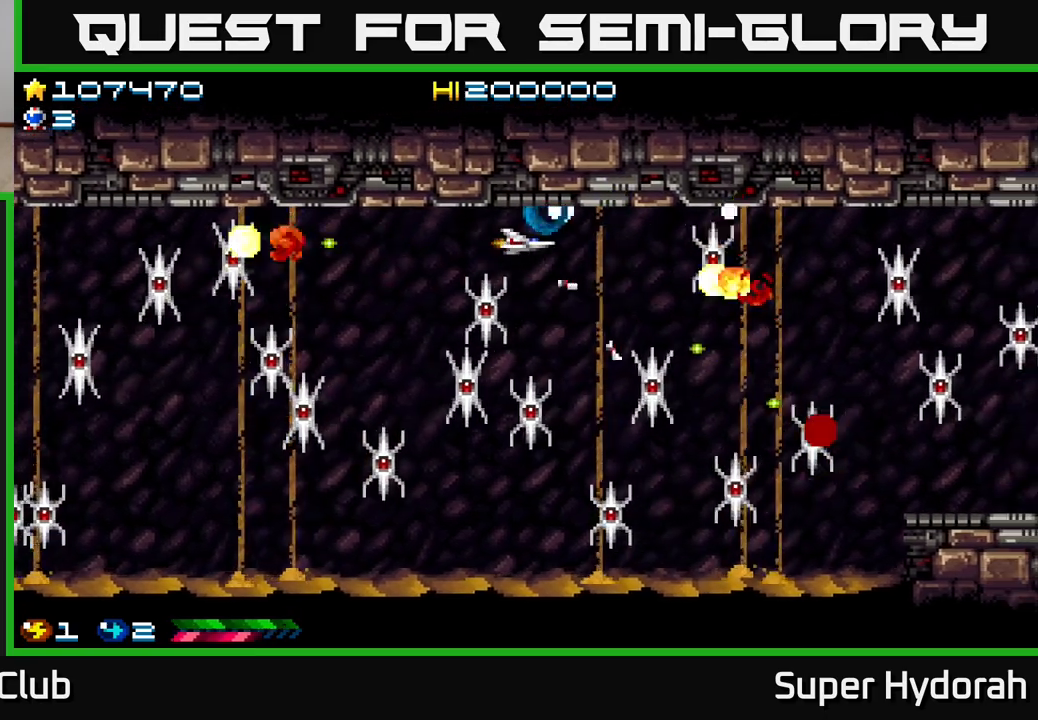
{"buttons": ["DPAD_DOWN"], "left_stick": "center", "events": [[350, "DPAD_DOWN", "down"]]}
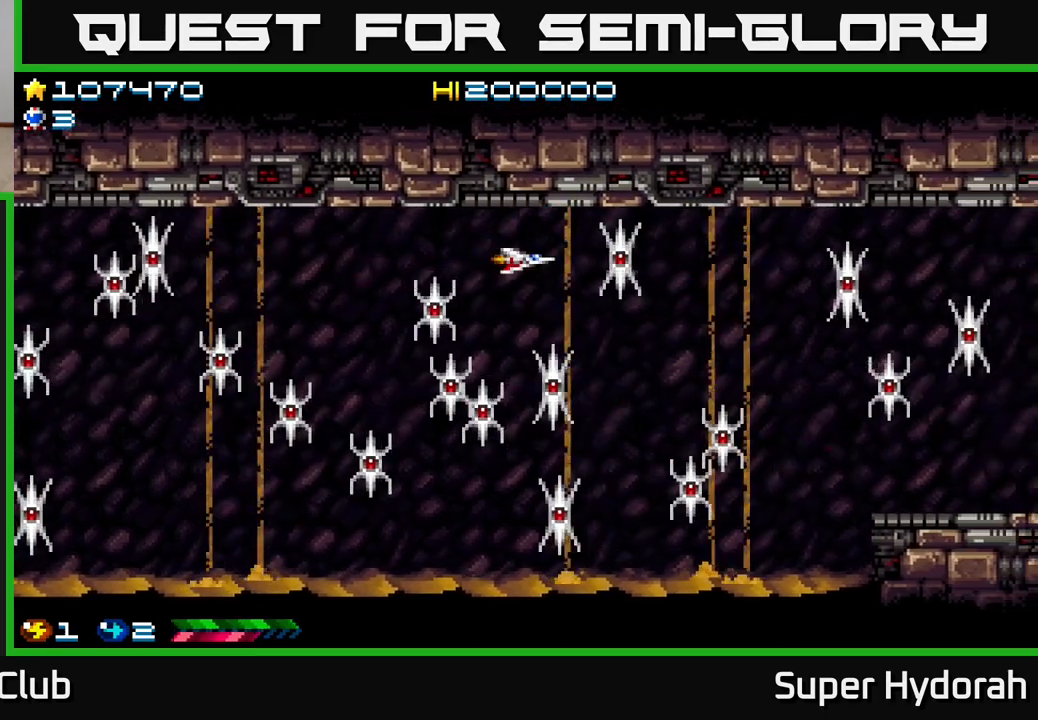
{"buttons": ["DPAD_RIGHT"], "left_stick": "center", "events": [[133, "DPAD_DOWN", "up"], [417, "DPAD_RIGHT", "down"]]}
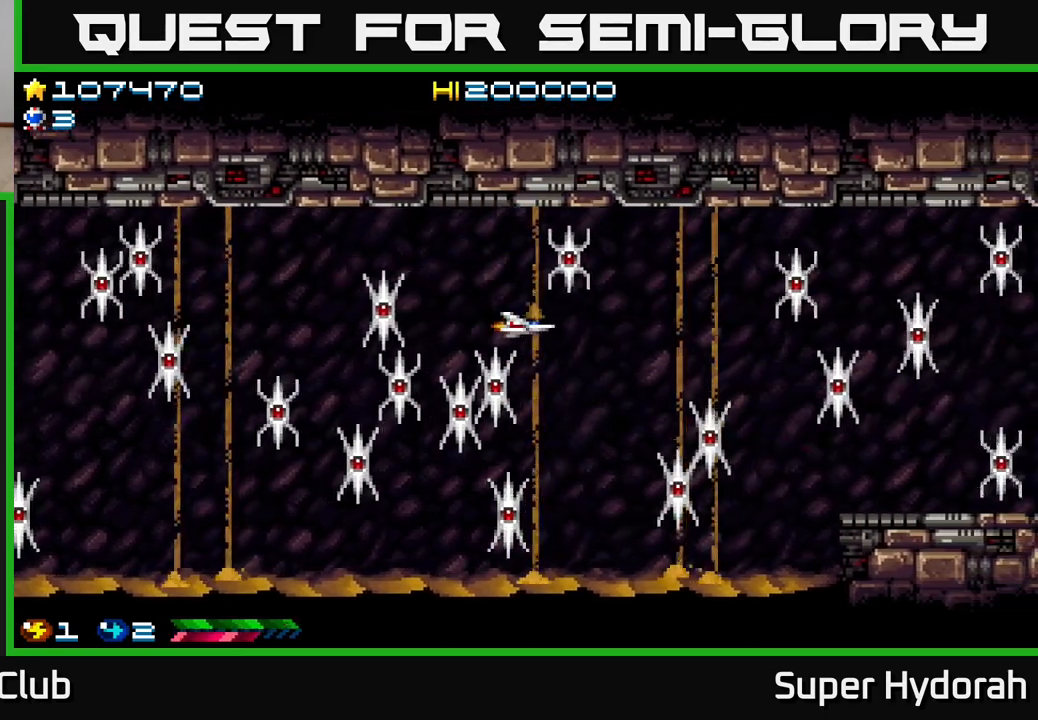
{"buttons": [], "left_stick": "center", "events": [[100, "DPAD_RIGHT", "up"], [383, "DPAD_RIGHT", "down"], [400, "DPAD_RIGHT", "up"]]}
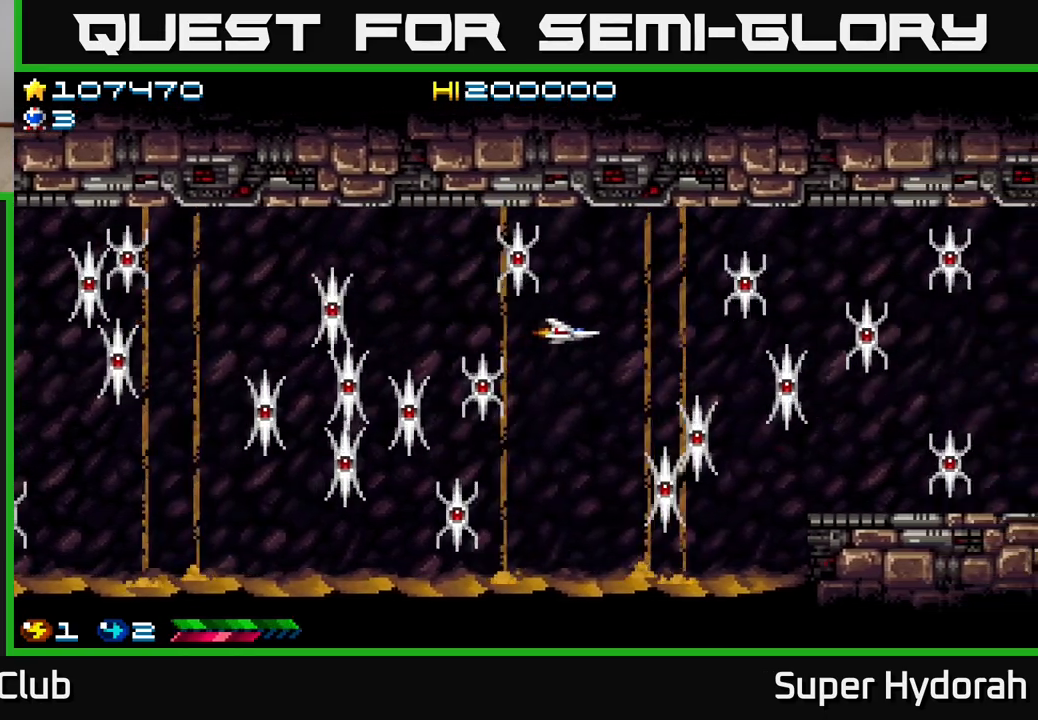
{"buttons": ["DPAD_DOWN"], "left_stick": "center", "events": [[483, "DPAD_DOWN", "down"]]}
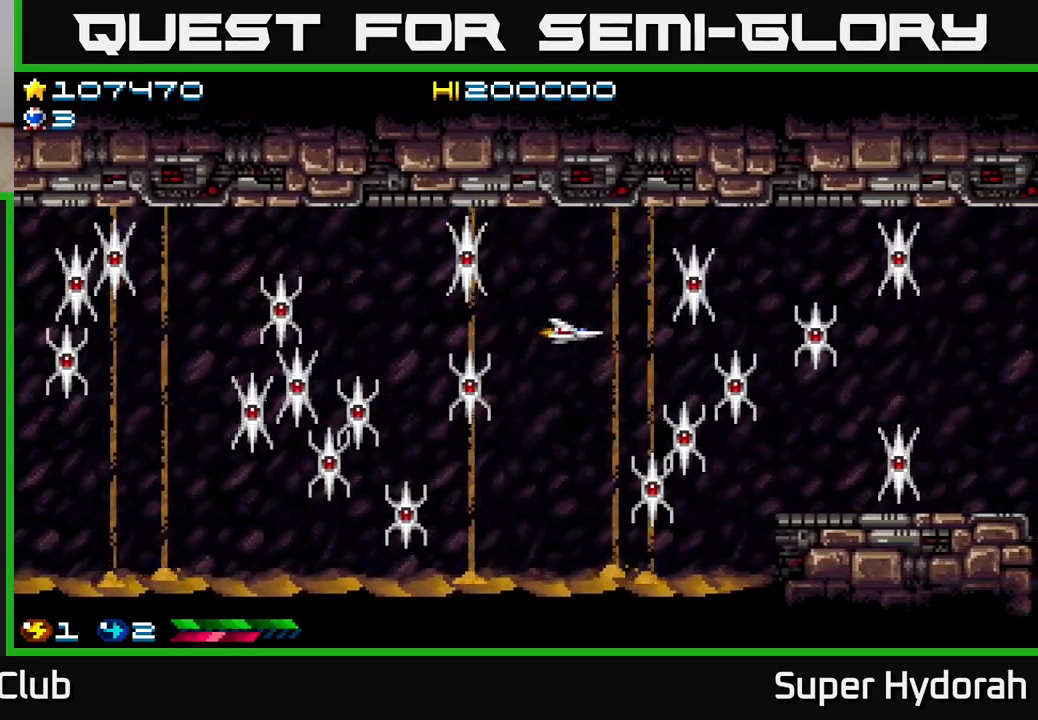
{"buttons": [], "left_stick": "center", "events": [[150, "DPAD_DOWN", "up"], [150, "DPAD_LEFT", "down"], [267, "DPAD_LEFT", "up"]]}
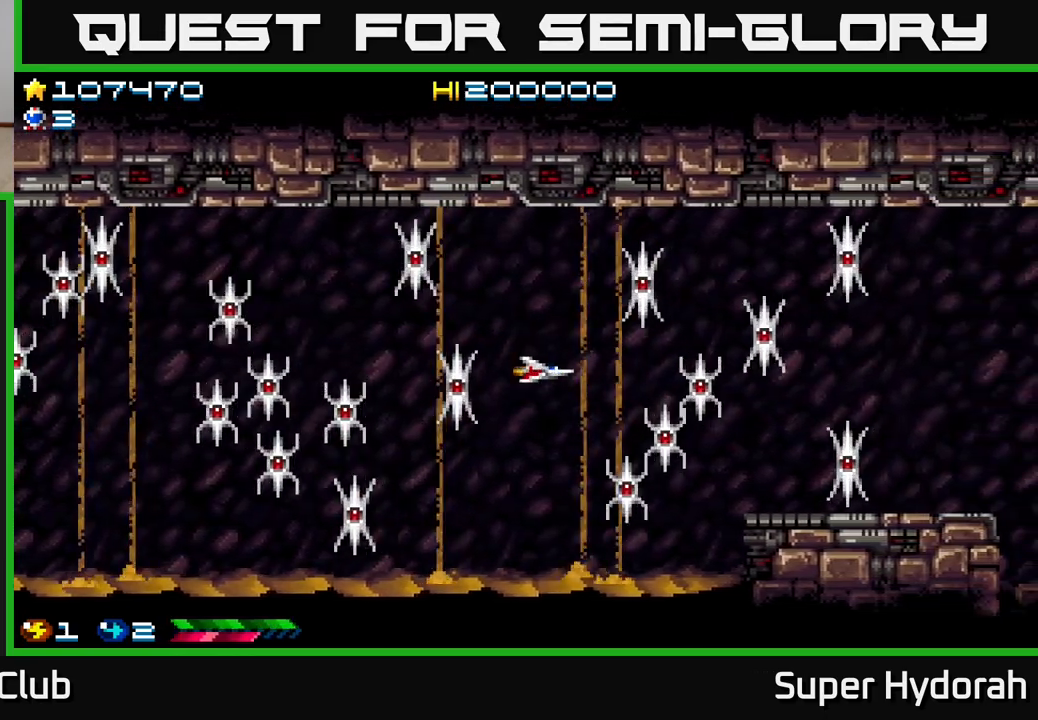
{"buttons": [], "left_stick": "center", "events": []}
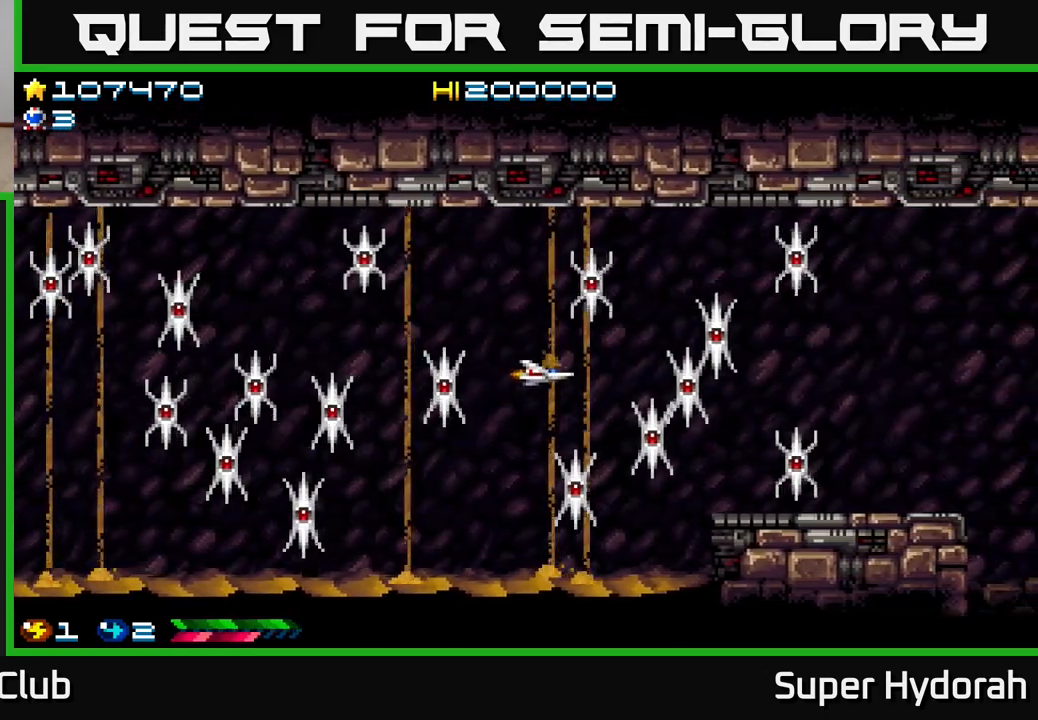
{"buttons": ["DPAD_UP"], "left_stick": "center", "events": [[467, "DPAD_UP", "down"]]}
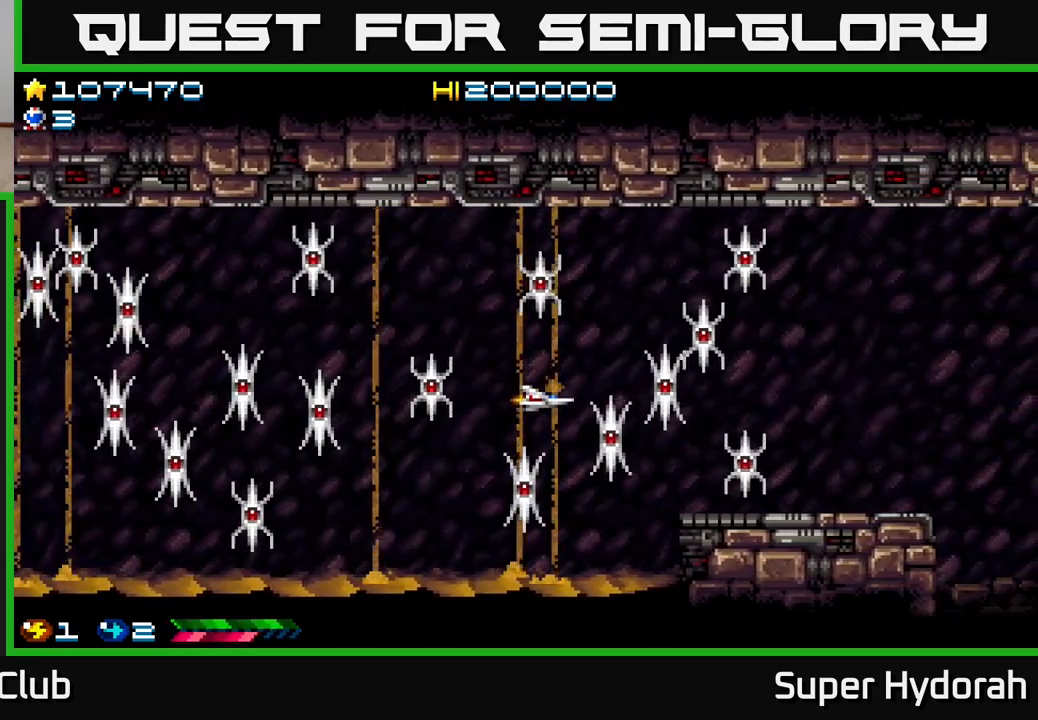
{"buttons": ["DPAD_UP"], "left_stick": "center", "events": [[100, "DPAD_UP", "up"], [300, "DPAD_UP", "down"]]}
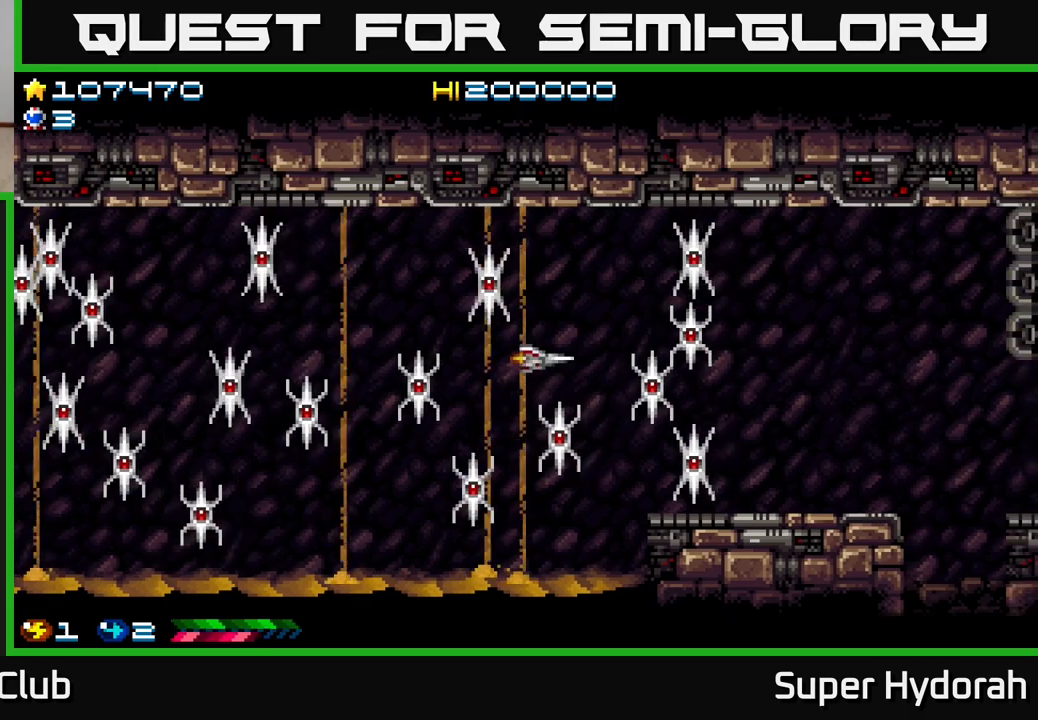
{"buttons": ["DPAD_DOWN"], "left_stick": "center", "events": [[167, "DPAD_UP", "up"], [183, "A", "down"], [467, "A", "up"], [483, "DPAD_DOWN", "down"]]}
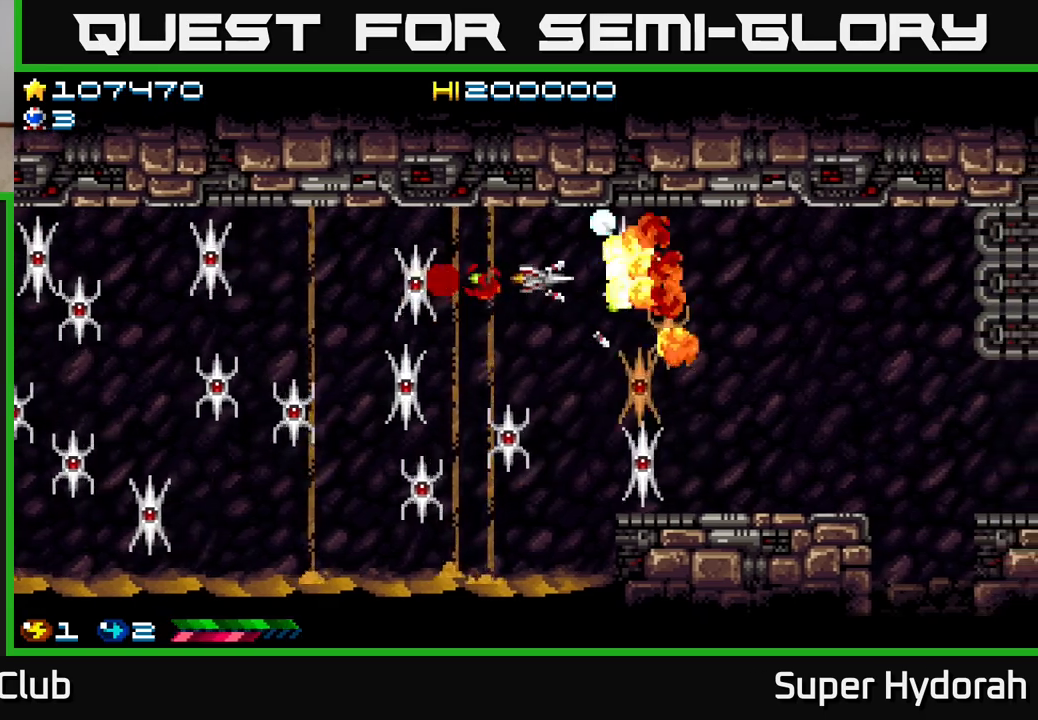
{"buttons": ["DPAD_LEFT"], "left_stick": "center", "events": [[133, "DPAD_DOWN", "up"], [167, "DPAD_LEFT", "down"], [300, "DPAD_LEFT", "up"], [400, "DPAD_LEFT", "down"]]}
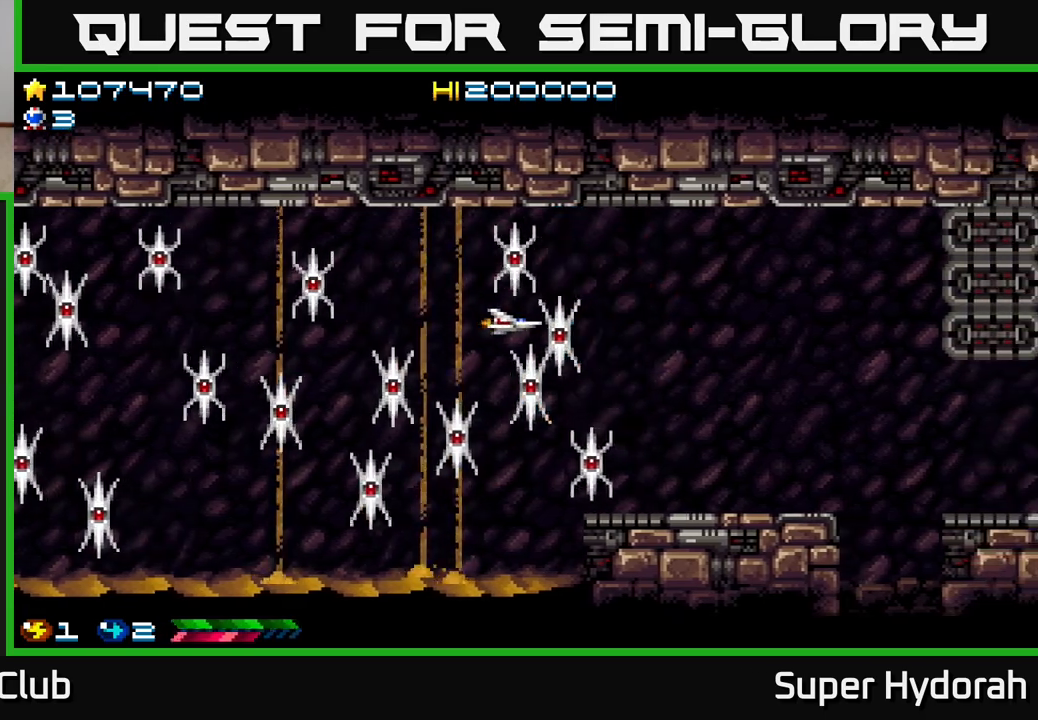
{"buttons": ["DPAD_UP"], "left_stick": "center", "events": [[267, "A", "down"], [400, "DPAD_UP", "down"], [433, "DPAD_LEFT", "up"], [450, "A", "up"]]}
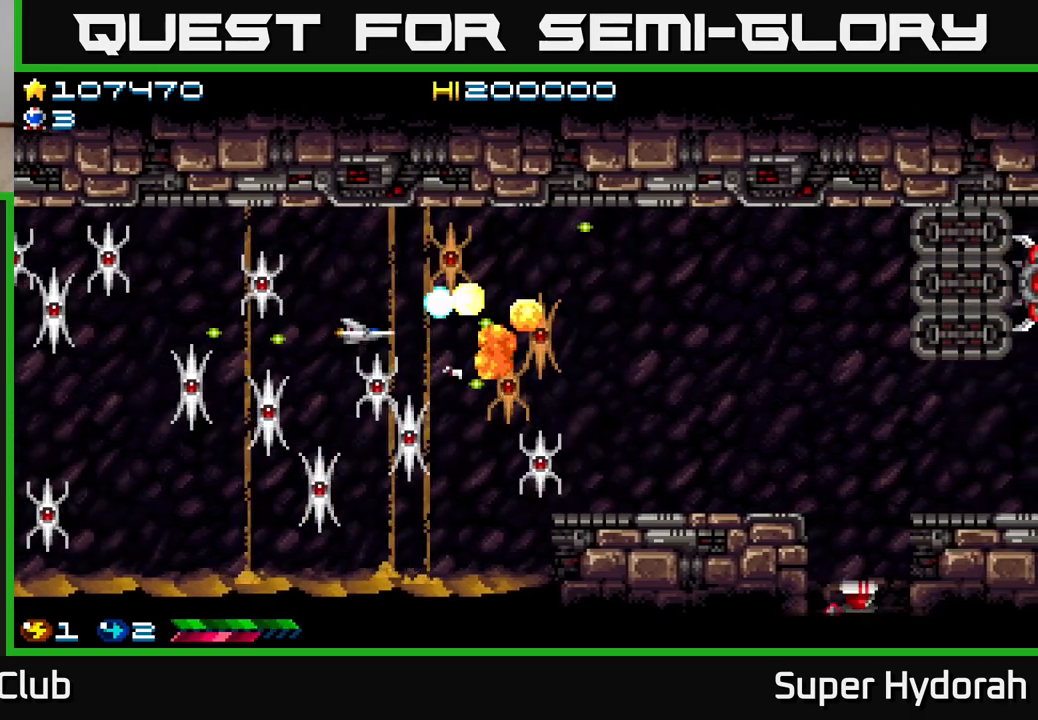
{"buttons": ["DPAD_LEFT"], "left_stick": "center", "events": [[133, "DPAD_UP", "up"], [233, "DPAD_LEFT", "down"]]}
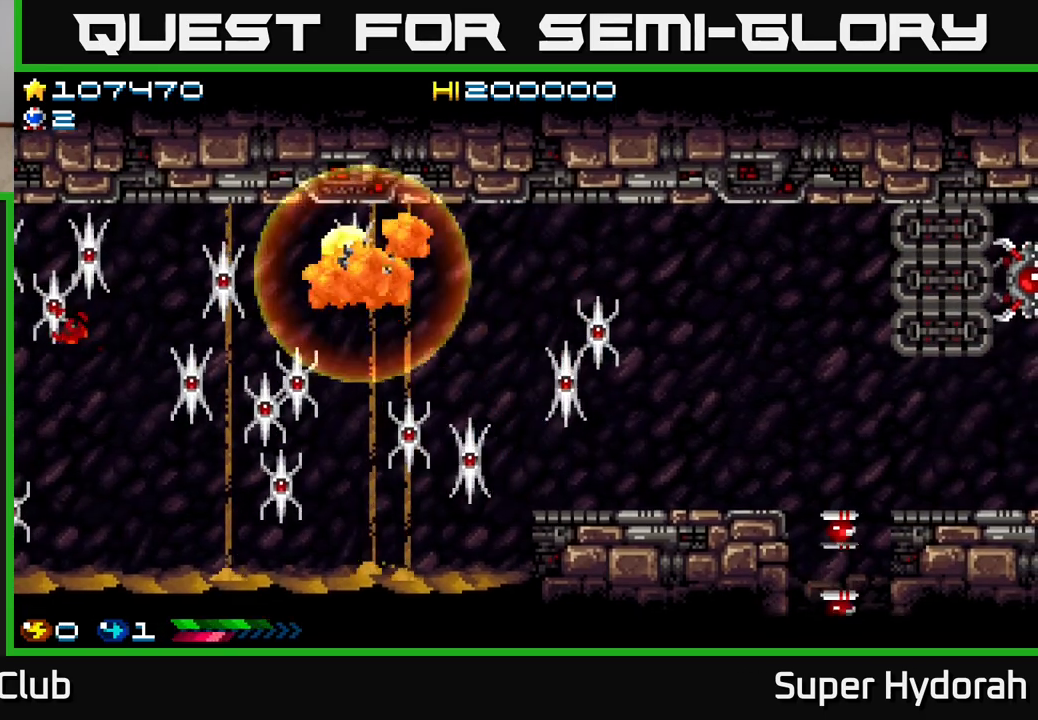
{"buttons": [], "left_stick": "center", "events": [[33, "DPAD_LEFT", "up"]]}
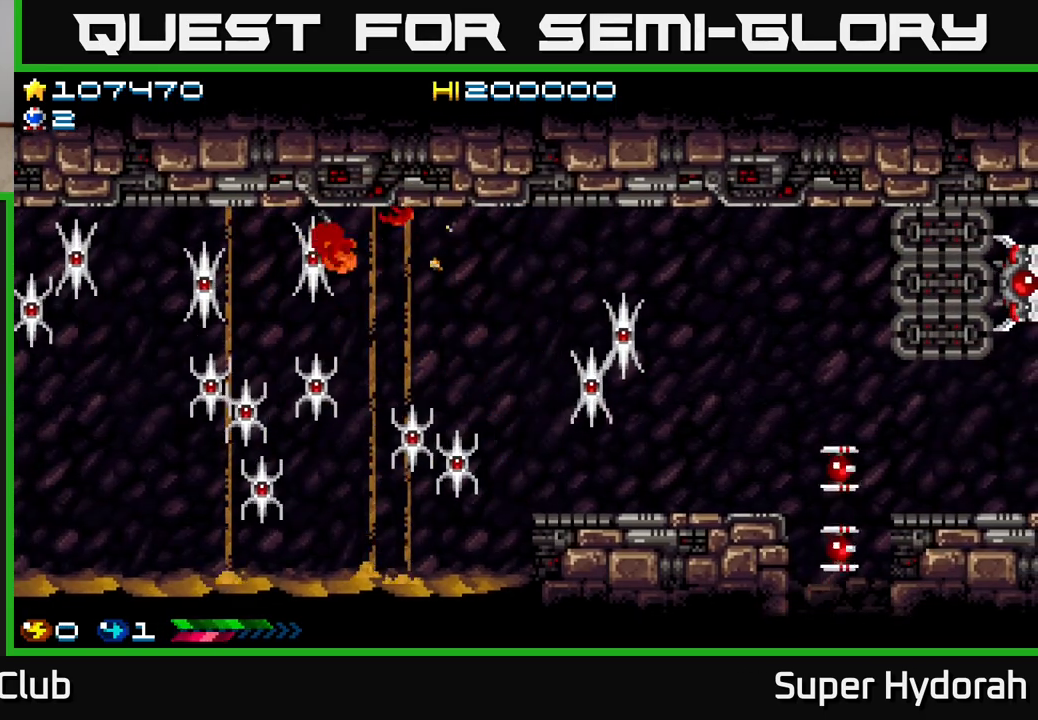
{"buttons": [], "left_stick": "center", "events": []}
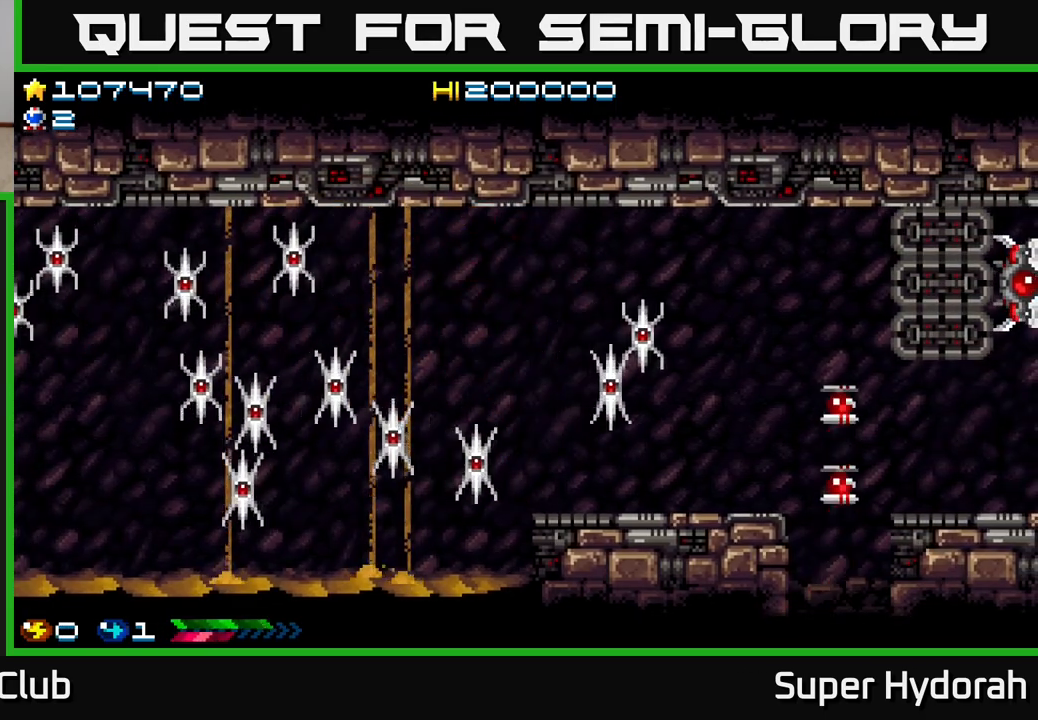
{"buttons": [], "left_stick": "center", "events": []}
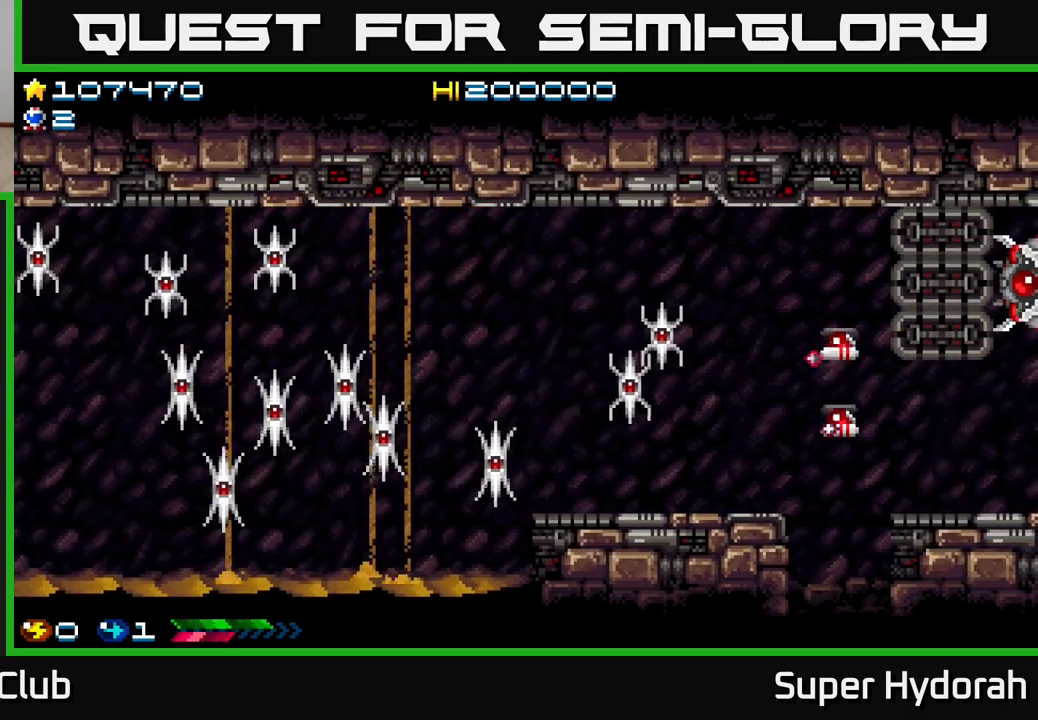
{"buttons": [], "left_stick": "center", "events": []}
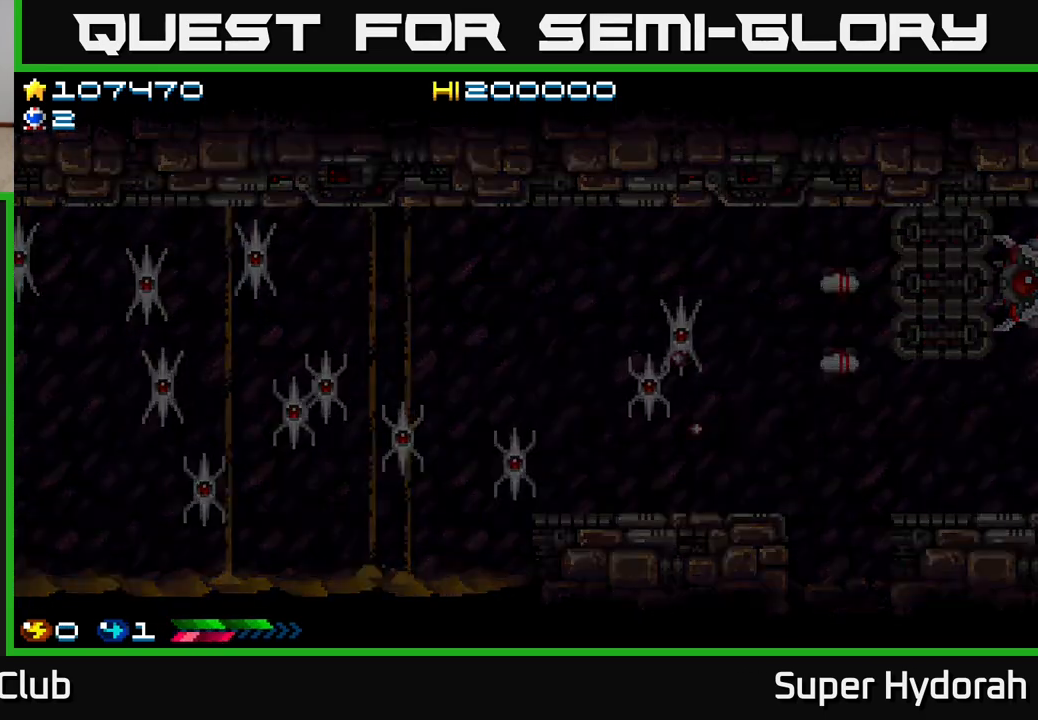
{"buttons": [], "left_stick": "center", "events": []}
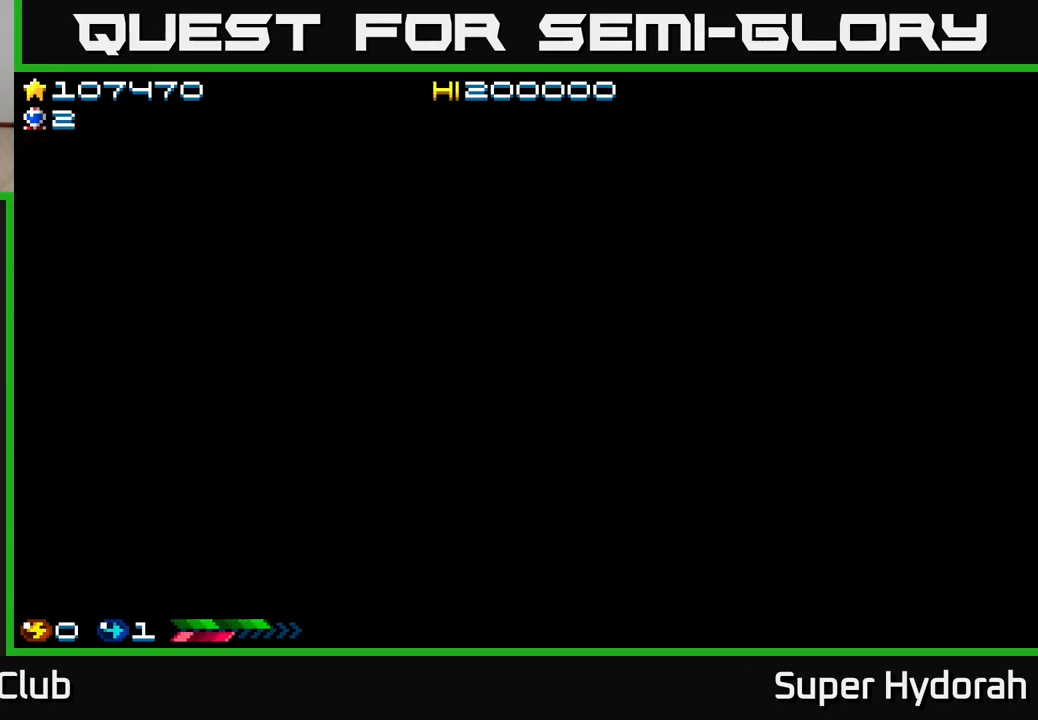
{"buttons": ["DPAD_RIGHT"], "left_stick": "center", "events": [[467, "DPAD_RIGHT", "down"]]}
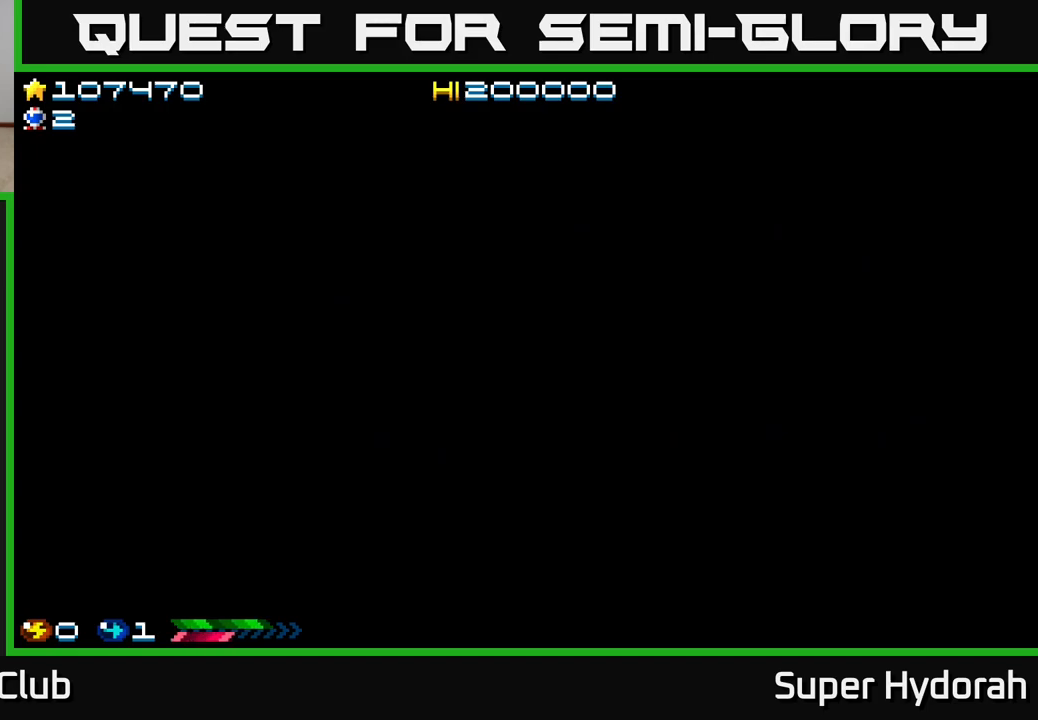
{"buttons": ["DPAD_RIGHT"], "left_stick": "center", "events": [[183, "DPAD_RIGHT", "up"], [450, "DPAD_RIGHT", "down"]]}
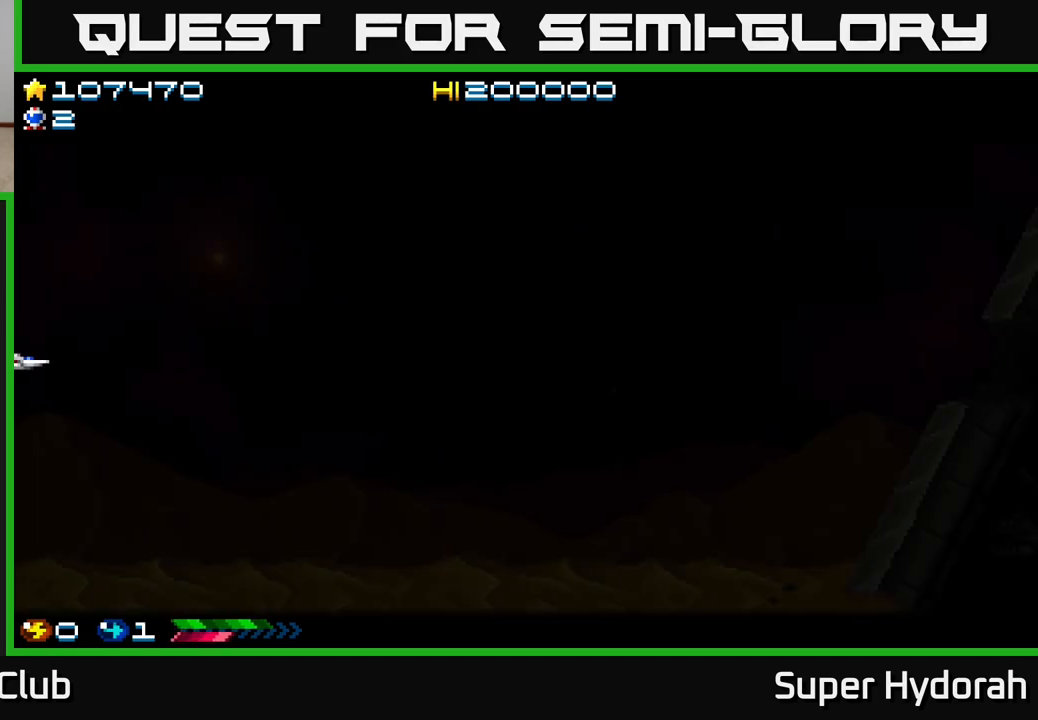
{"buttons": ["A", "DPAD_RIGHT"], "left_stick": "center", "events": [[333, "A", "down"]]}
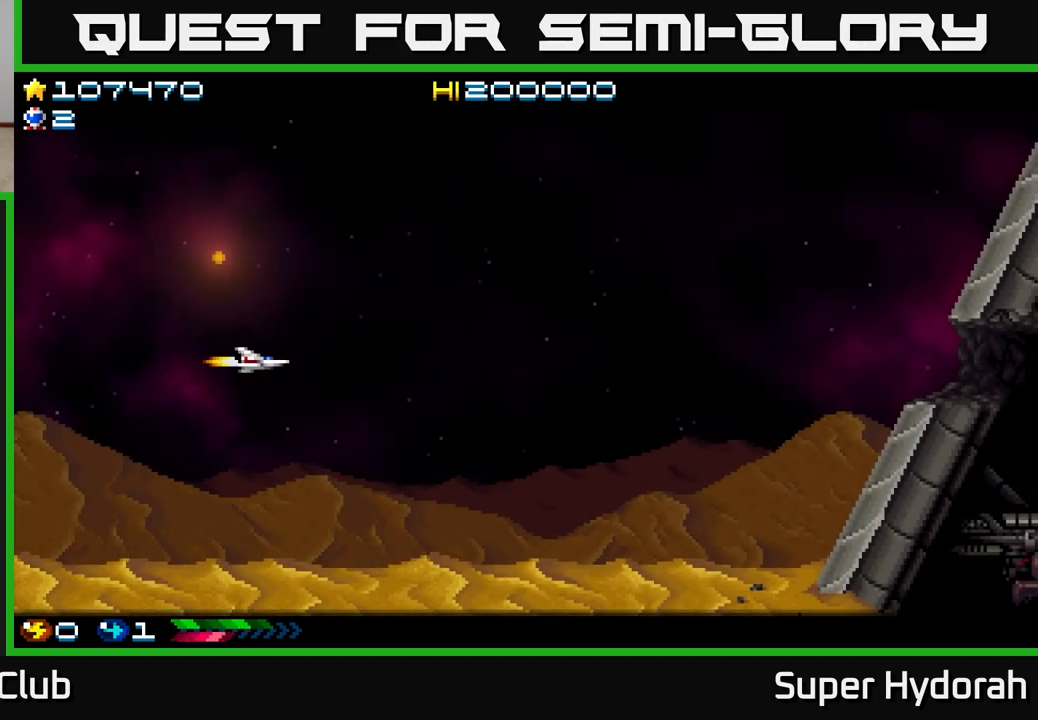
{"buttons": ["A", "DPAD_RIGHT"], "left_stick": "center", "events": []}
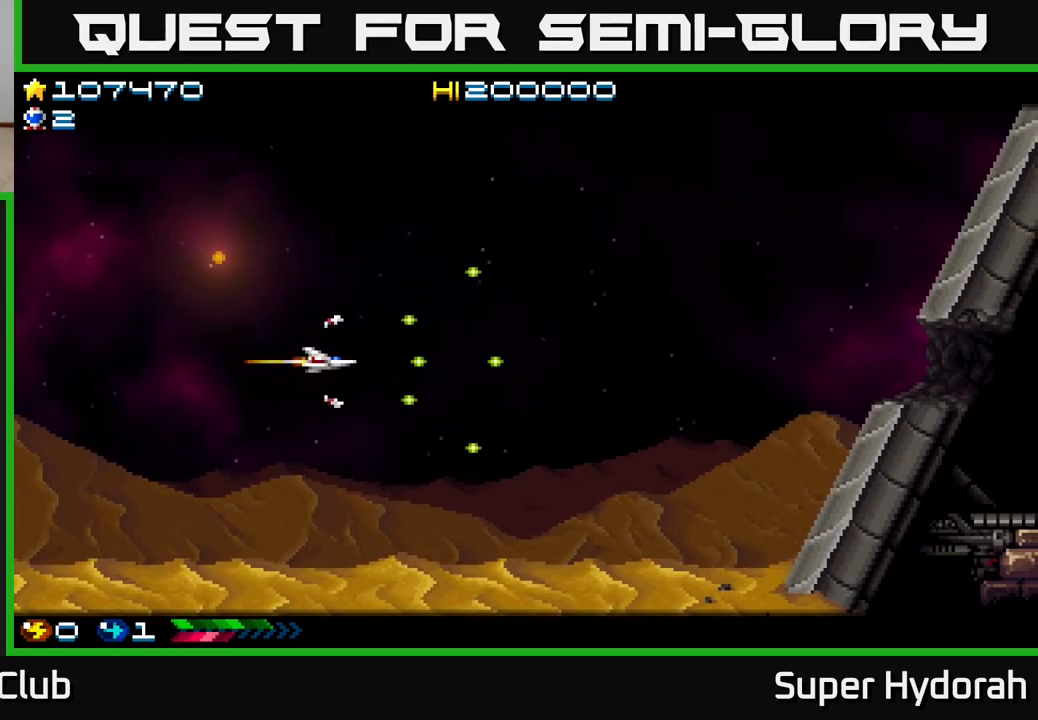
{"buttons": ["A", "DPAD_RIGHT"], "left_stick": "center", "events": []}
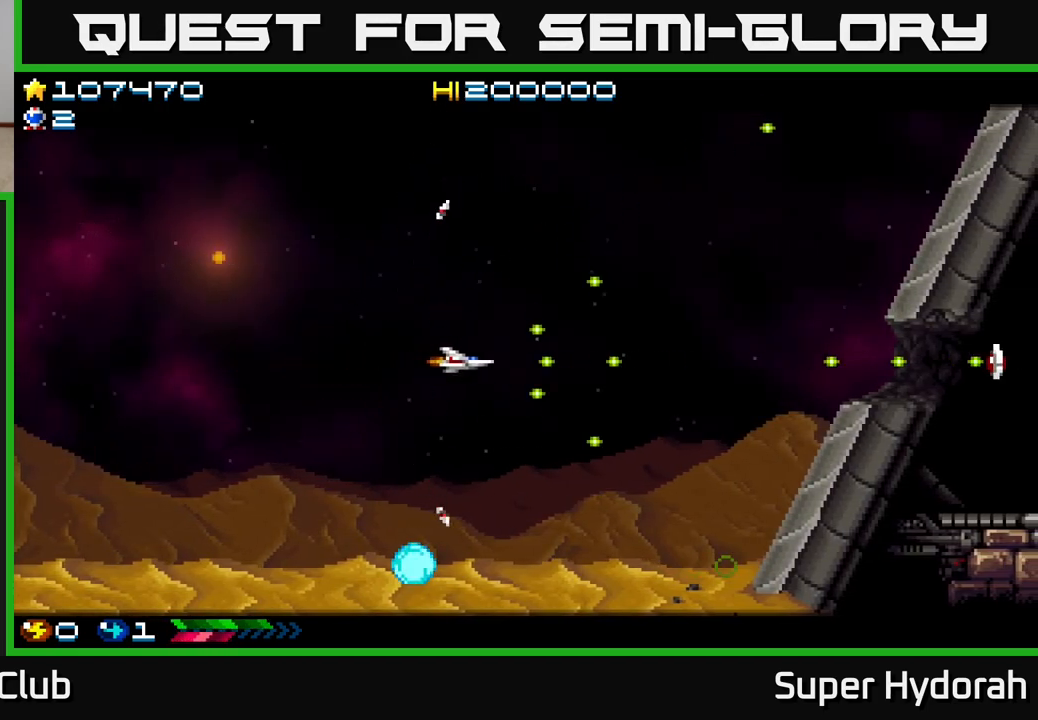
{"buttons": ["A", "DPAD_RIGHT"], "left_stick": "center", "events": []}
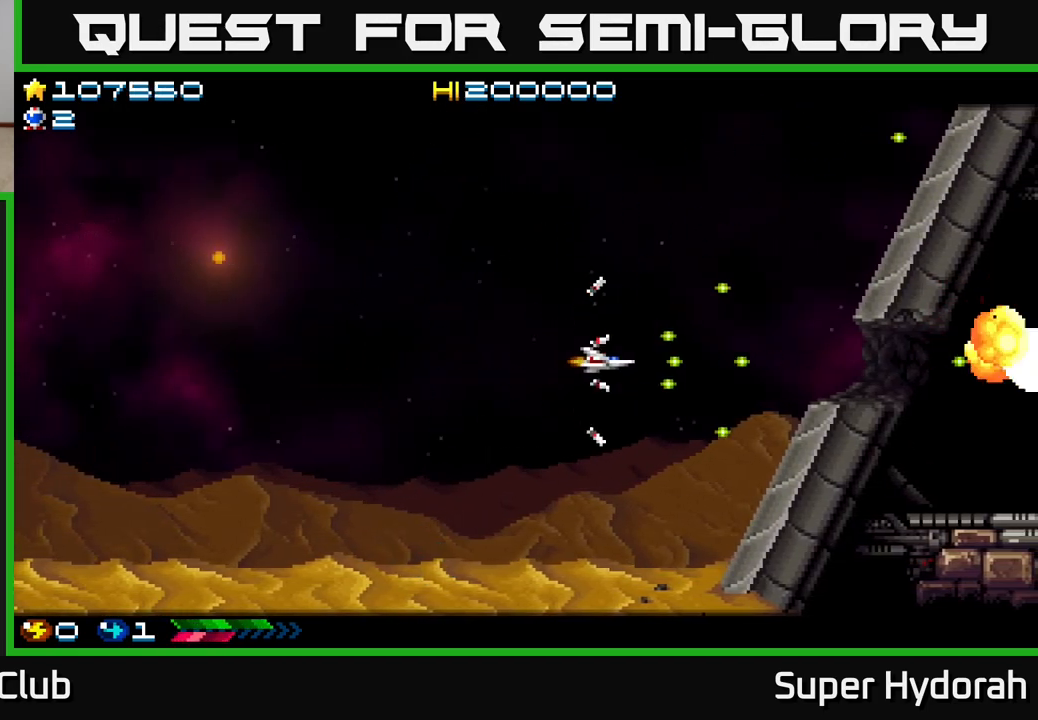
{"buttons": ["A"], "left_stick": "center", "events": [[350, "DPAD_RIGHT", "up"]]}